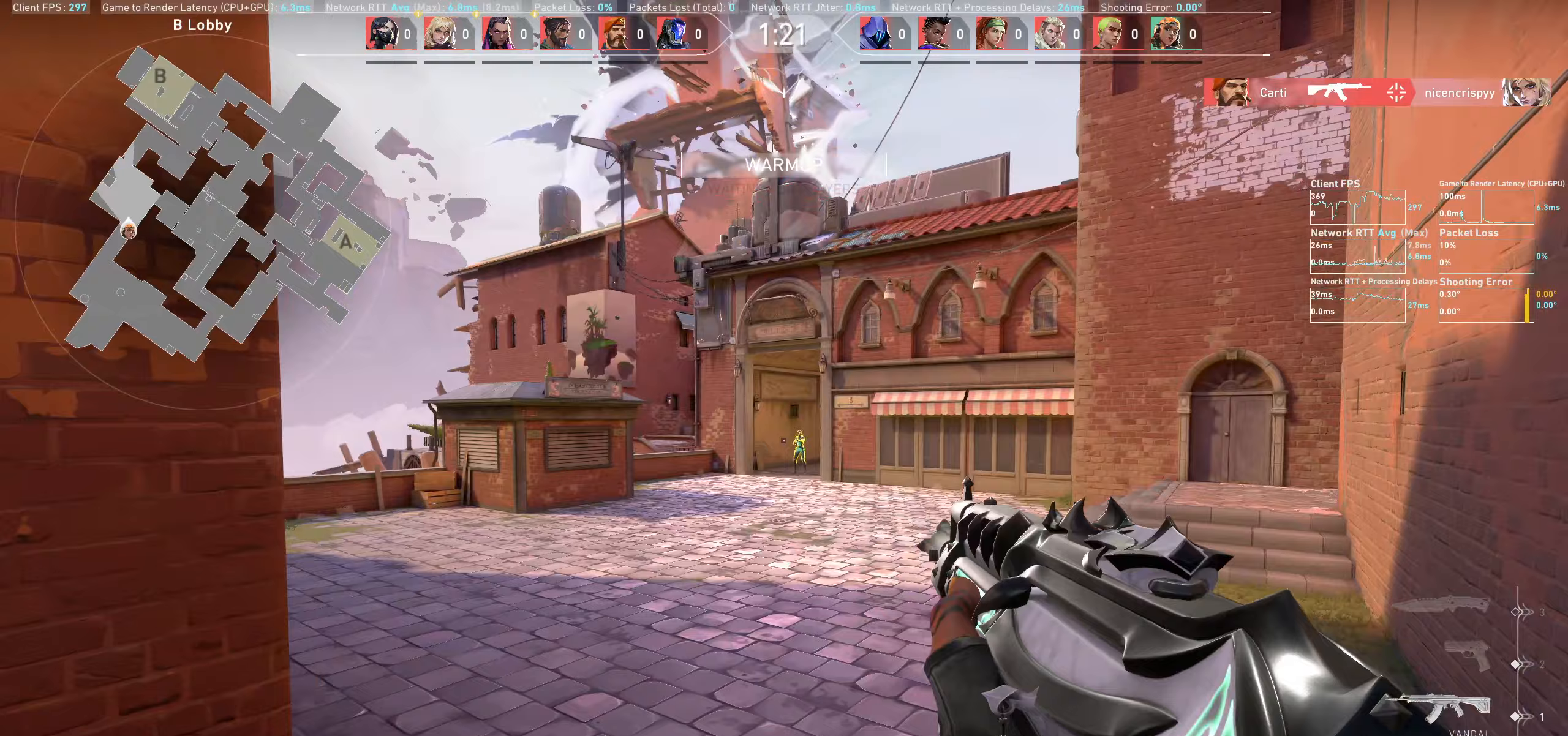
Gameplay with keyboard and mouse; each line is a JSON object with the keys and mouse buttons held at the frame after it. "events" lists presses ("down") and releases ("up") of "a", "ctrl", "d", "e", "q", "s", "shift", "space", "w", "mouse_left", "mouse_wheel", "mouse_right", "mouse_mb4" and "mouse_mb5" between this image and that frame as [ms after this image, input, new state], when the widget could be followed in between. "mouse_left", "mouse_wheel", "mouse_right", "mouse_mb4", "mouse_mb5" = the "left", "wheel", "right", "mb4", "mb5" buttons of the "mouse" list. No other keys are recorded. "wheel" means that the mouse wheel is clicked or scrolled. Not read: mouse_move.
{"keys": [], "mouse": ["left"], "events": [[33, "a", "down"], [33, "mouse_left", "down"], [183, "mouse_left", "up"], [333, "a", "up"], [500, "mouse_left", "down"]]}
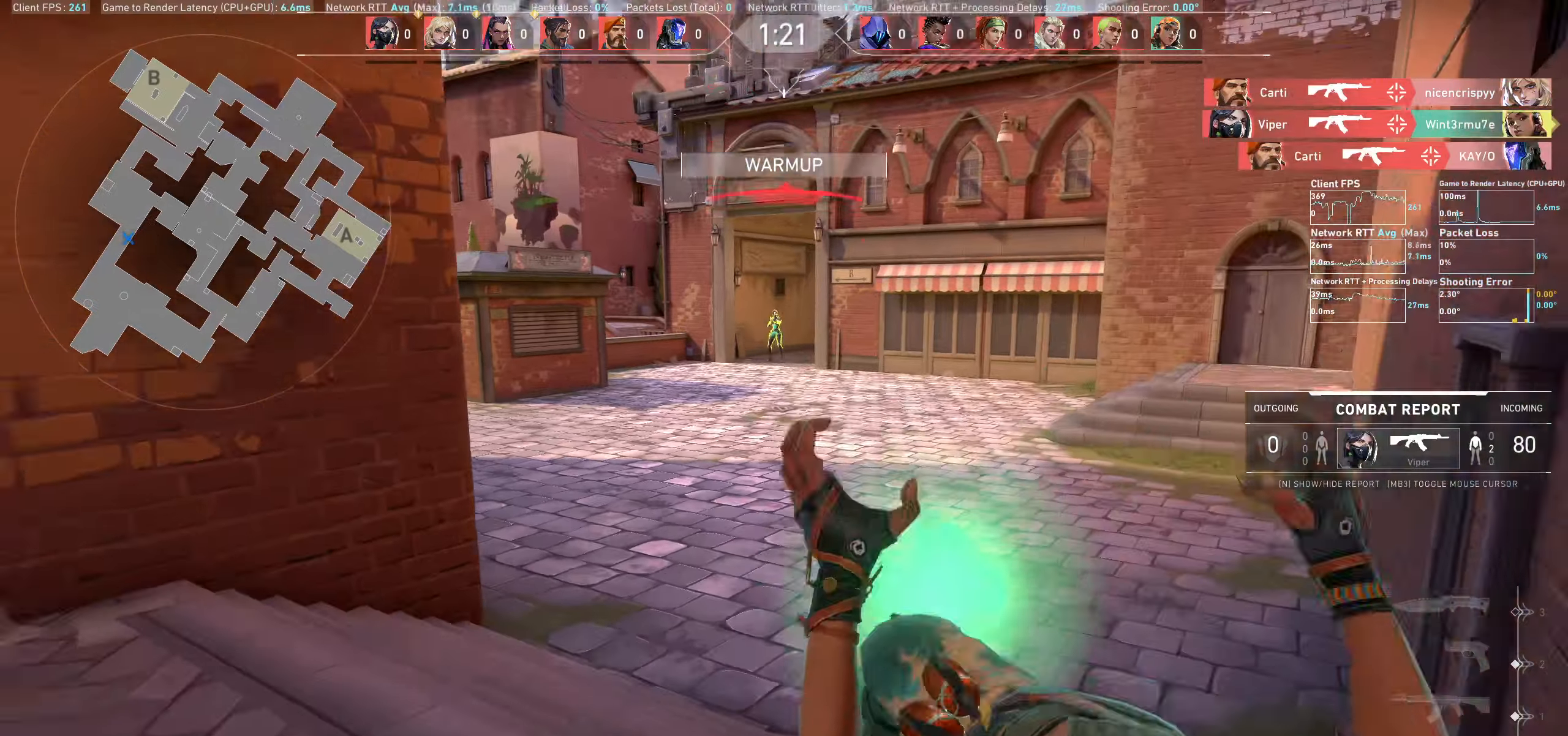
{"keys": [], "mouse": [], "events": [[17, "d", "down"], [133, "d", "up"], [167, "mouse_left", "up"]]}
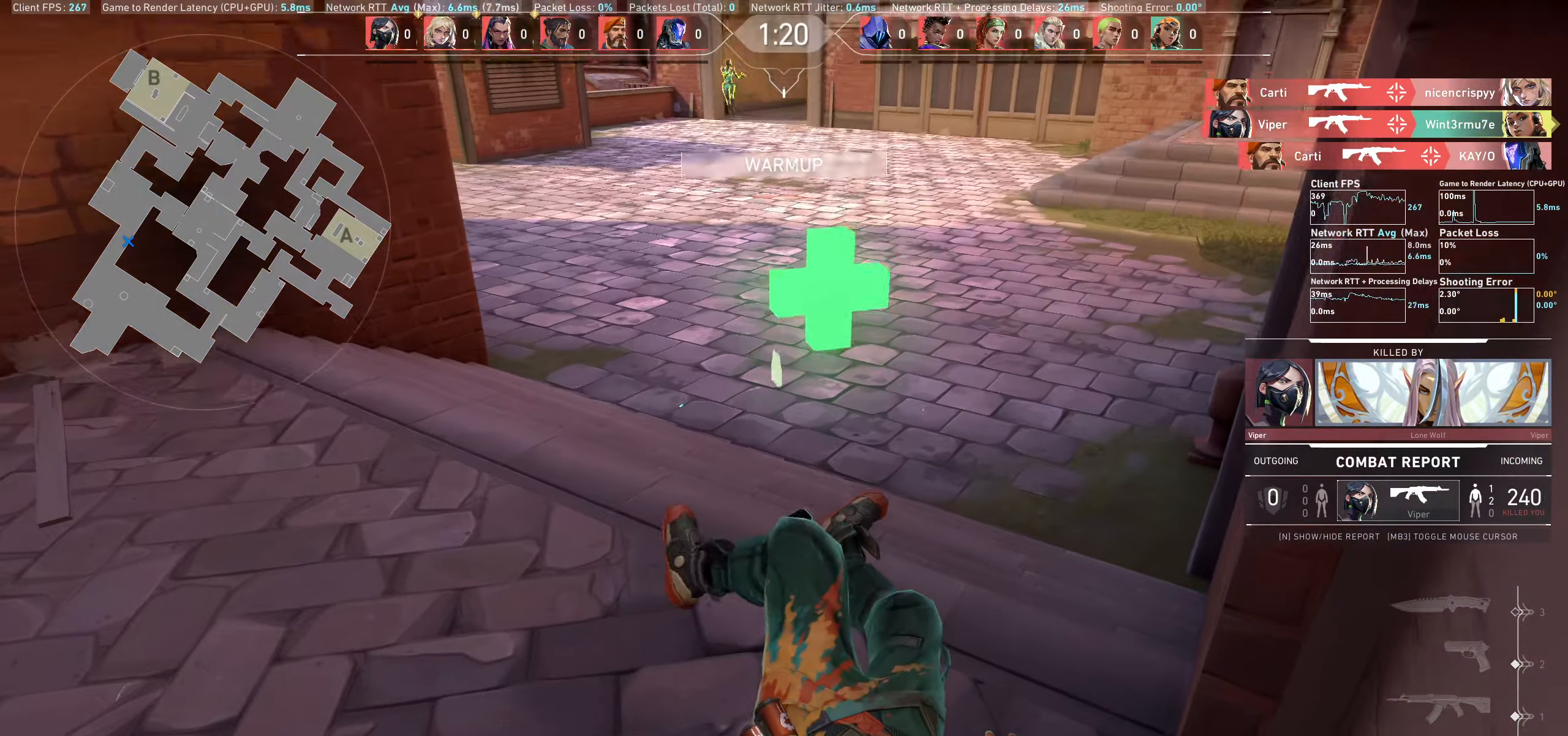
{"keys": [], "mouse": [], "events": []}
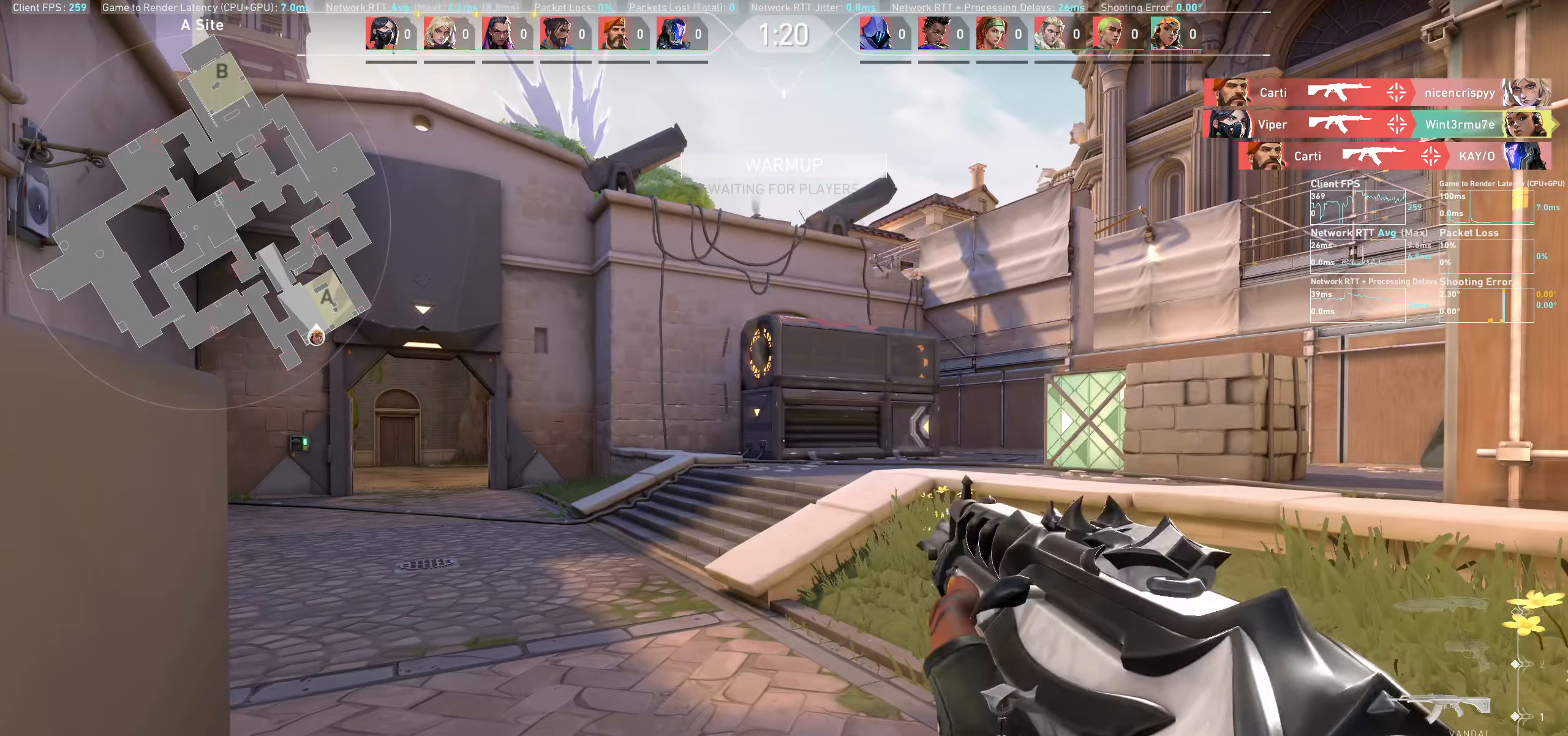
{"keys": ["w"], "mouse": [], "events": [[350, "w", "down"]]}
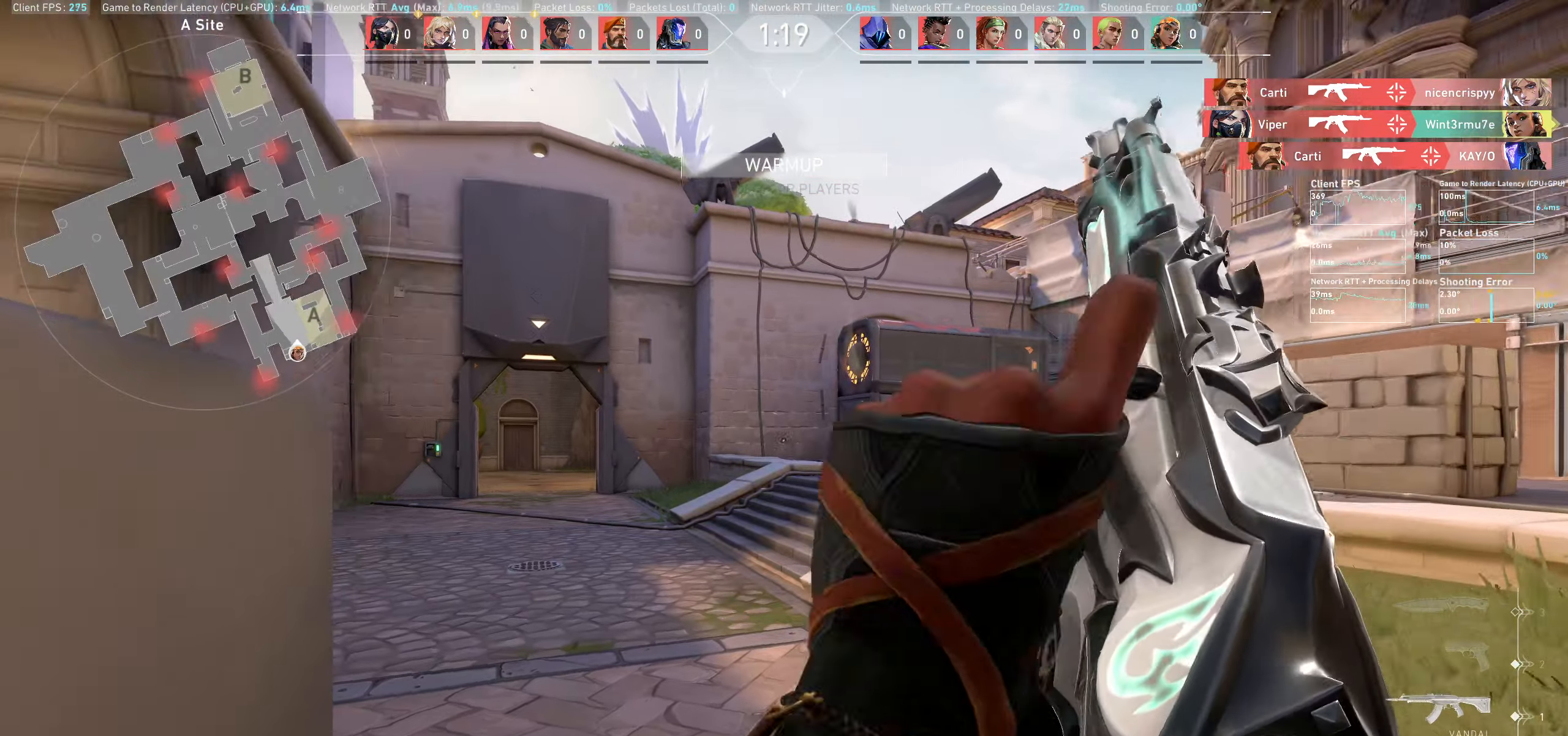
{"keys": [], "mouse": [], "events": [[383, "w", "up"]]}
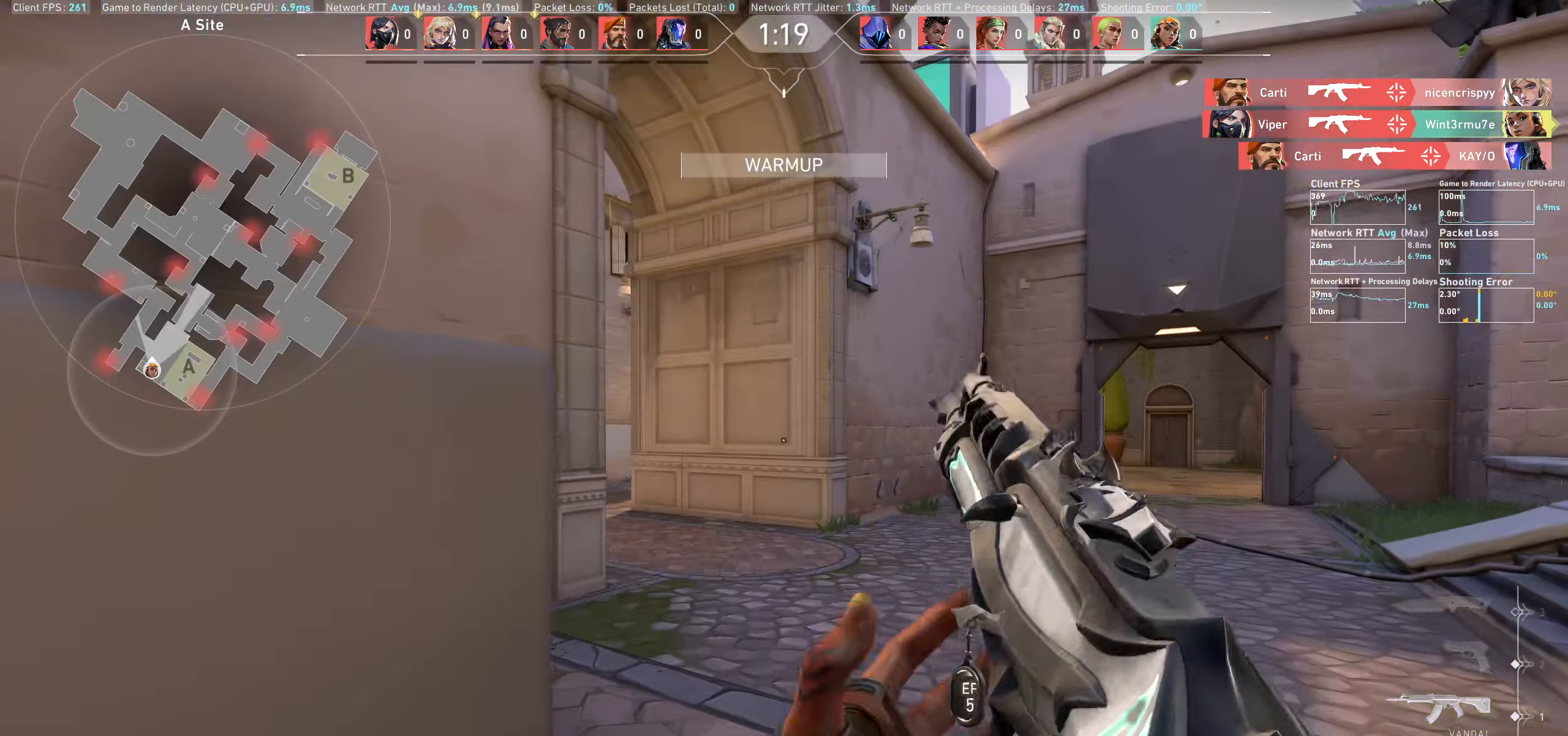
{"keys": ["w"], "mouse": [], "events": [[67, "w", "down"], [233, "d", "down"], [467, "d", "up"]]}
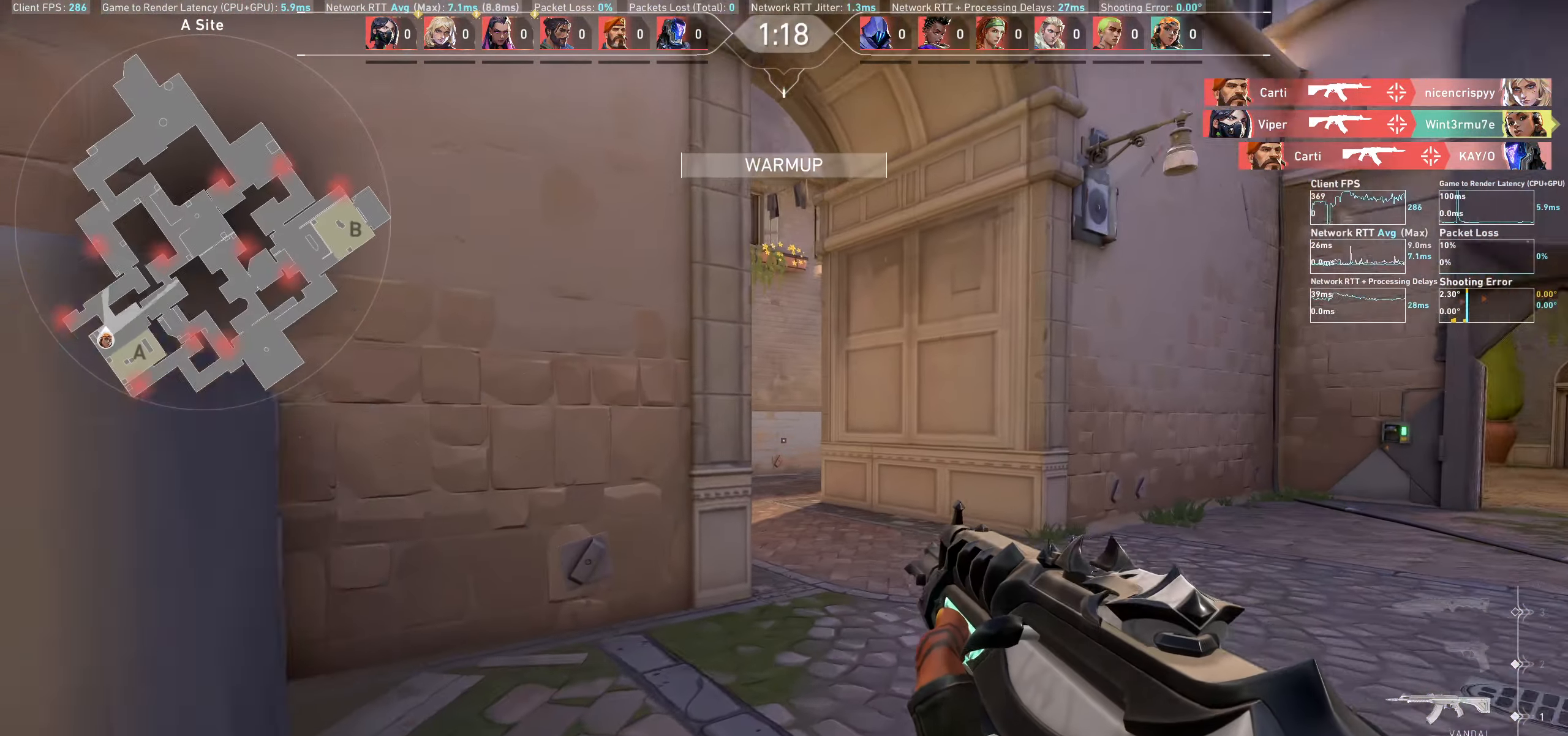
{"keys": ["w"], "mouse": [], "events": []}
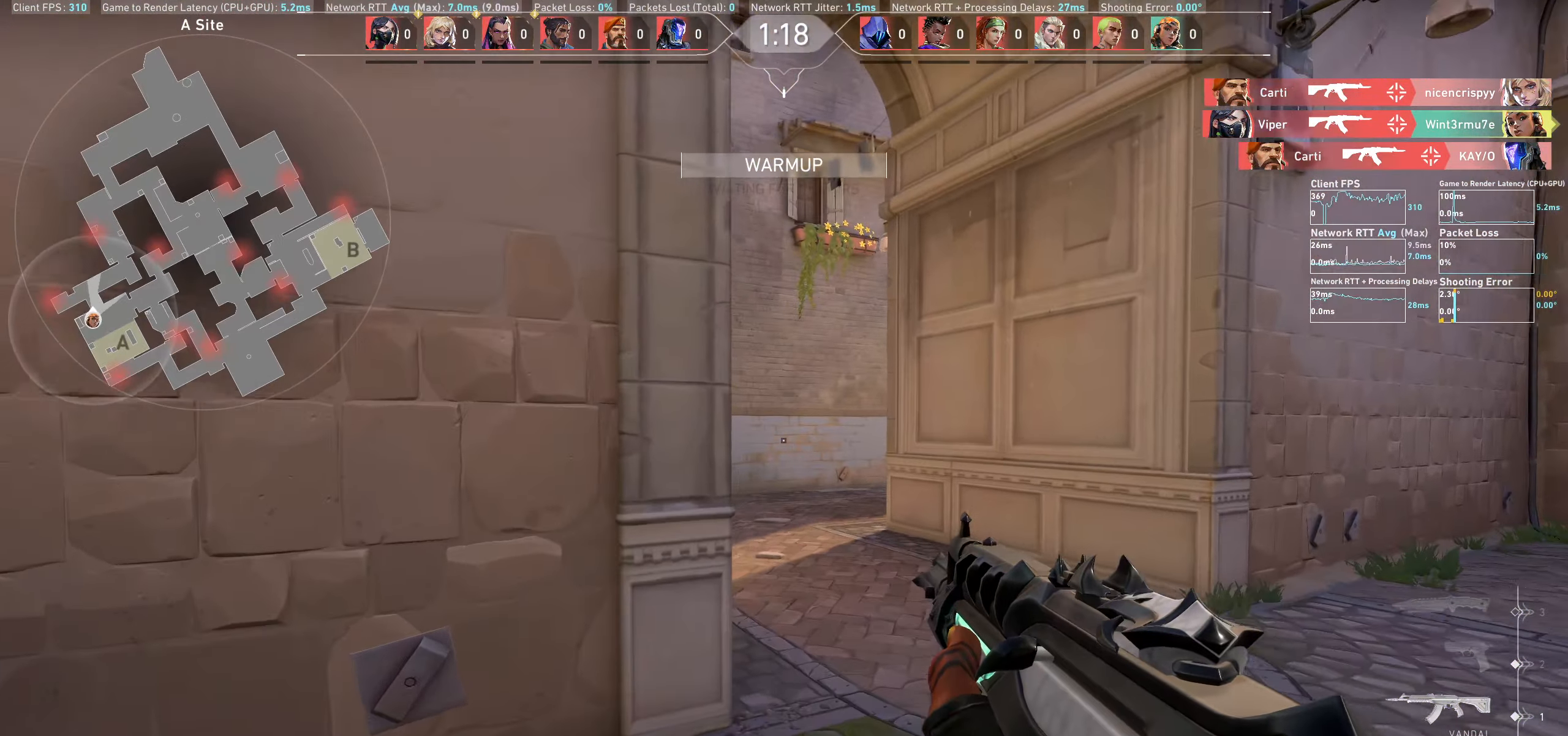
{"keys": ["d", "w"], "mouse": [], "events": [[383, "d", "down"]]}
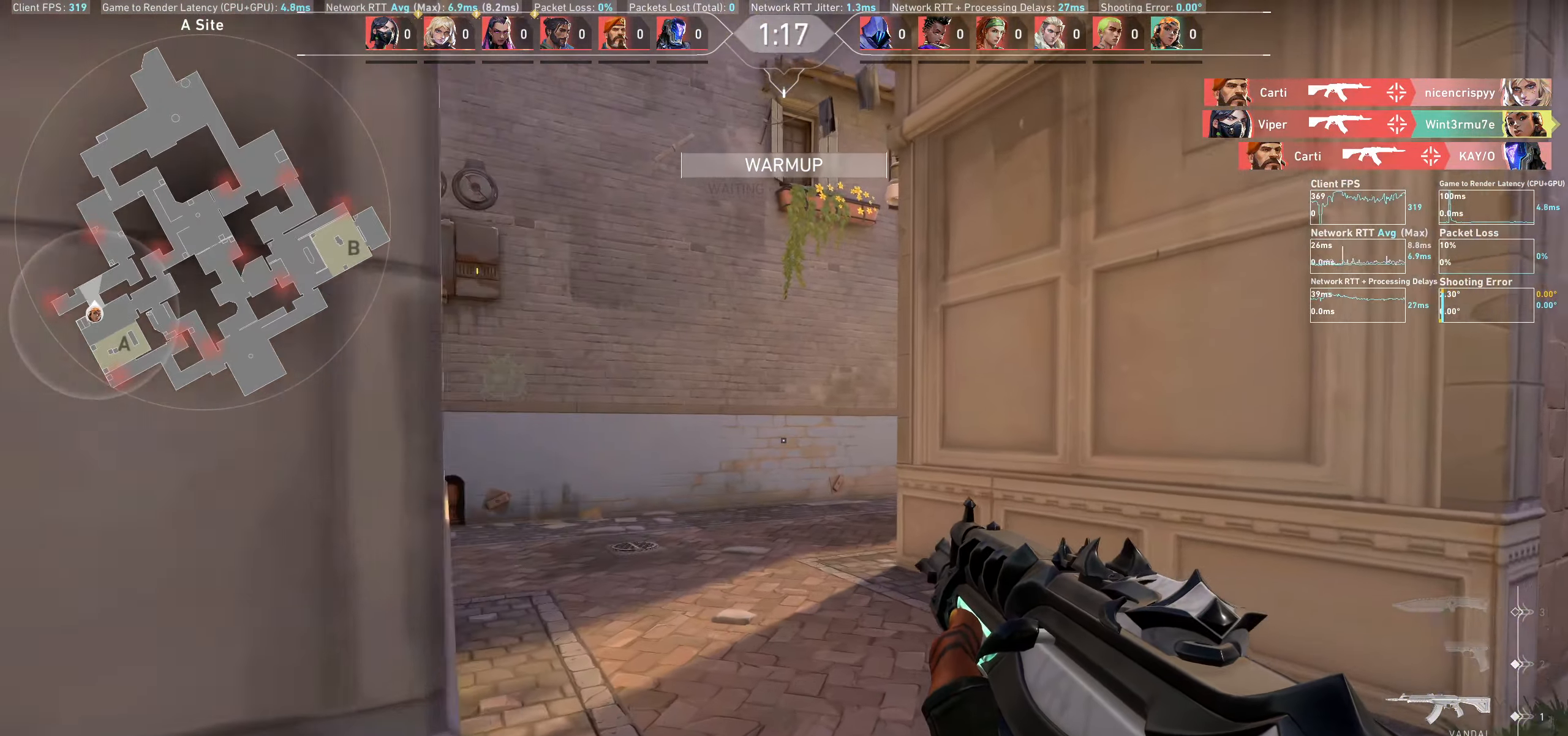
{"keys": ["d", "w"], "mouse": [], "events": [[167, "d", "up"], [283, "d", "down"]]}
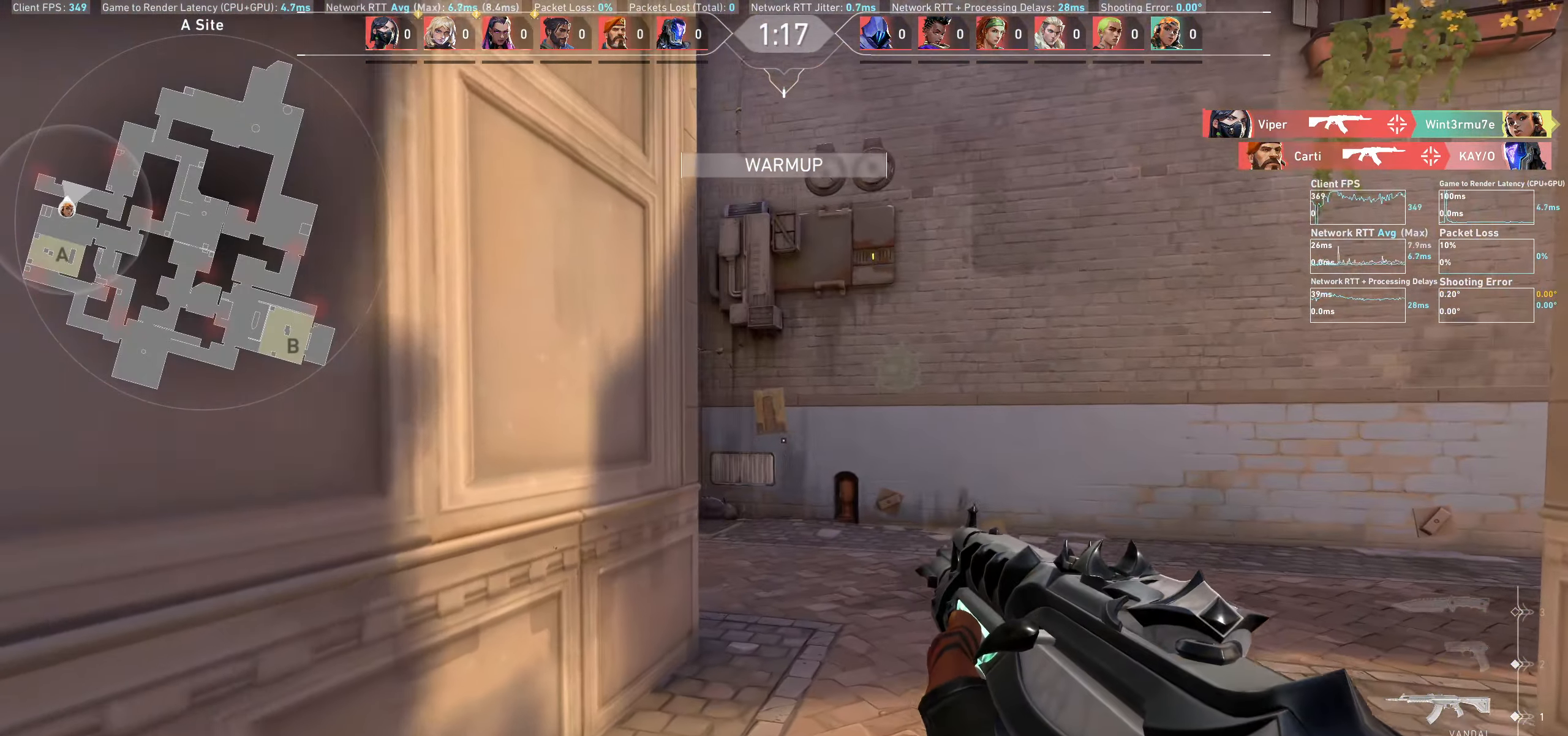
{"keys": ["d"], "mouse": [], "events": [[317, "w", "up"]]}